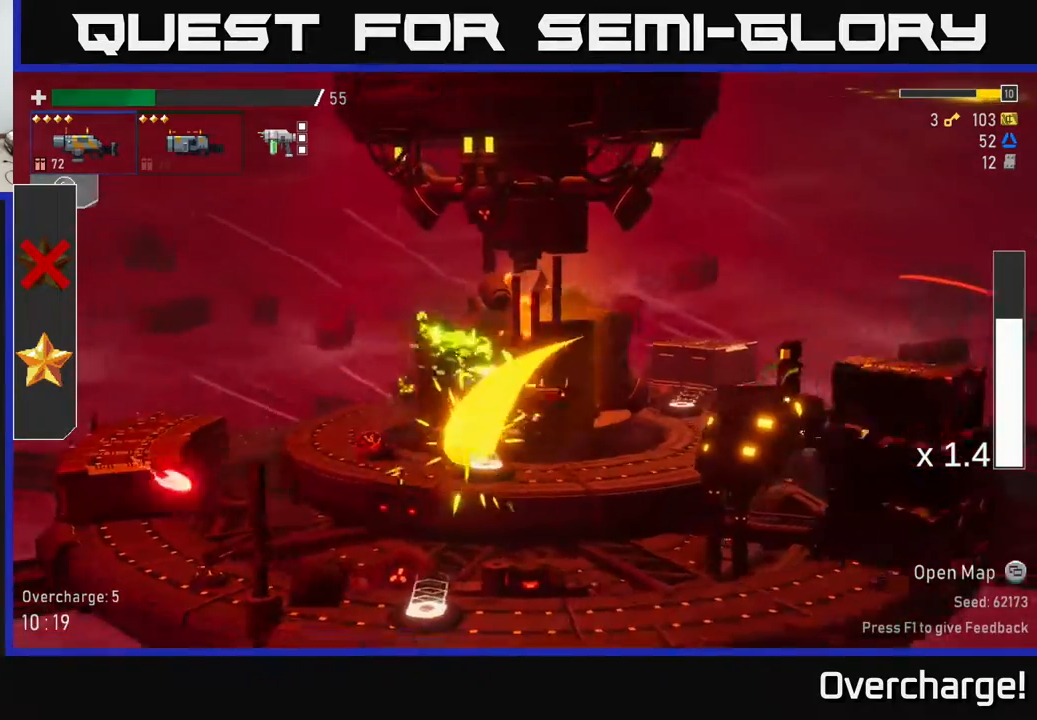
Gameplay with a controller (Xbox layout); each line is a JSON object with the inputs held at the frame after it. "events" lists button and stick changes between this image and that frame as [ms after this image, input, new state], when the widget could be followed in between. Not read: right_stick.
{"buttons": ["X"], "left_stick": "right", "events": [[133, "left_stick", "down"], [150, "R2", "down"], [283, "R2", "up"], [467, "X", "down"], [500, "left_stick", "right"]]}
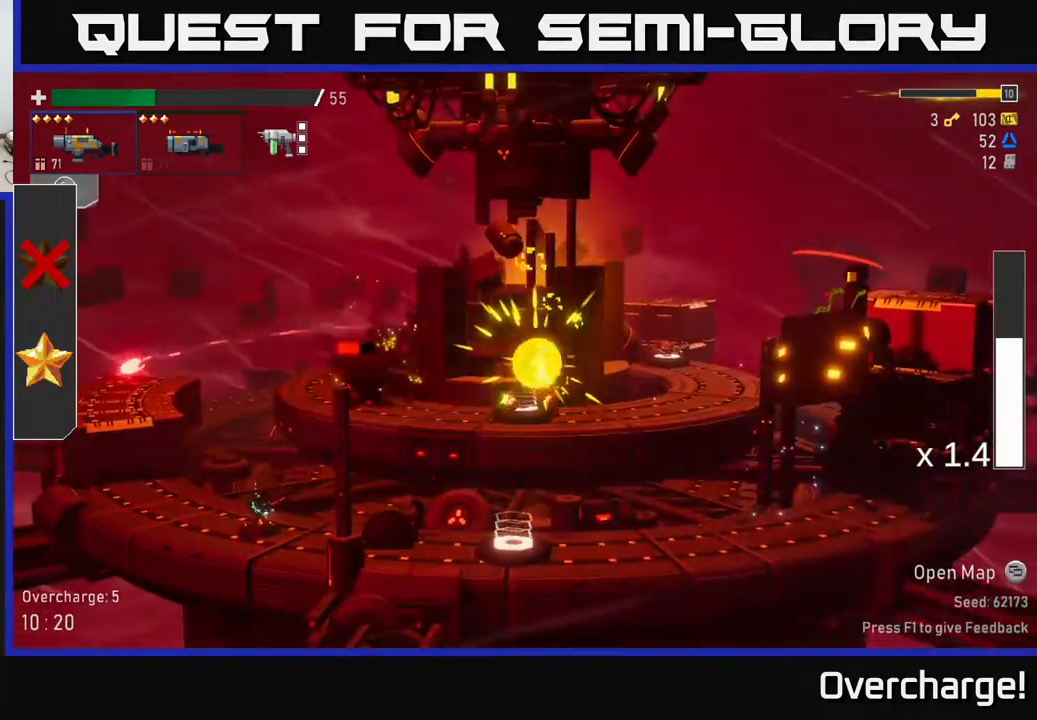
{"buttons": [], "left_stick": "down-left", "events": [[67, "X", "up"], [283, "left_stick", "down-left"], [333, "R2", "down"], [467, "R2", "up"]]}
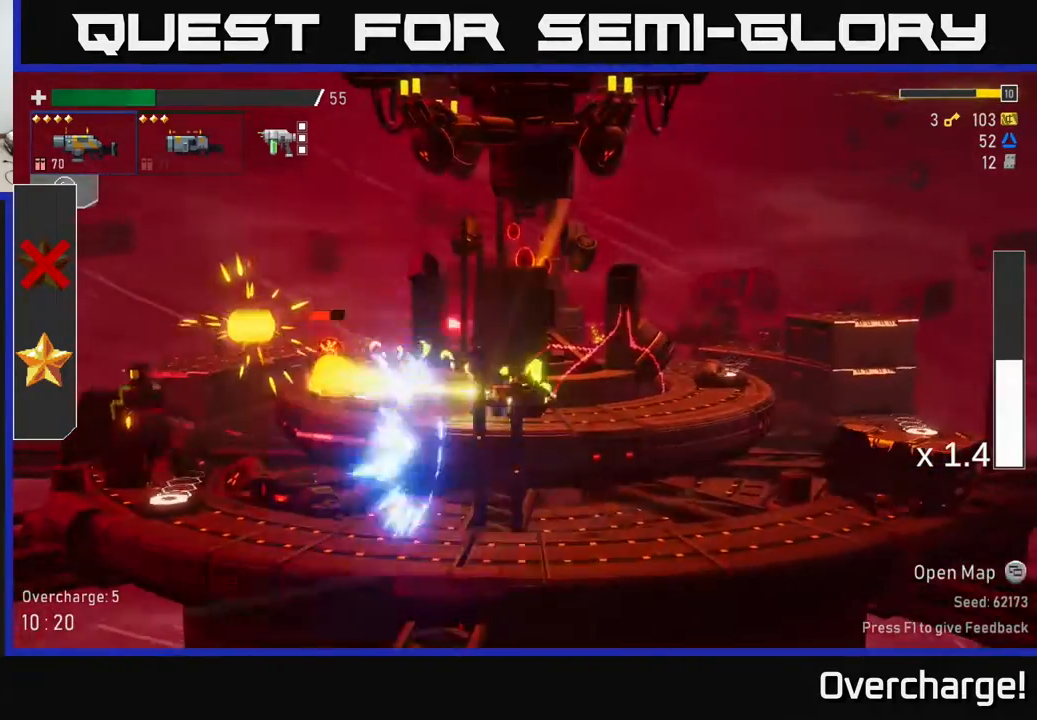
{"buttons": [], "left_stick": "down-left", "events": [[200, "R2", "down"], [350, "R2", "up"]]}
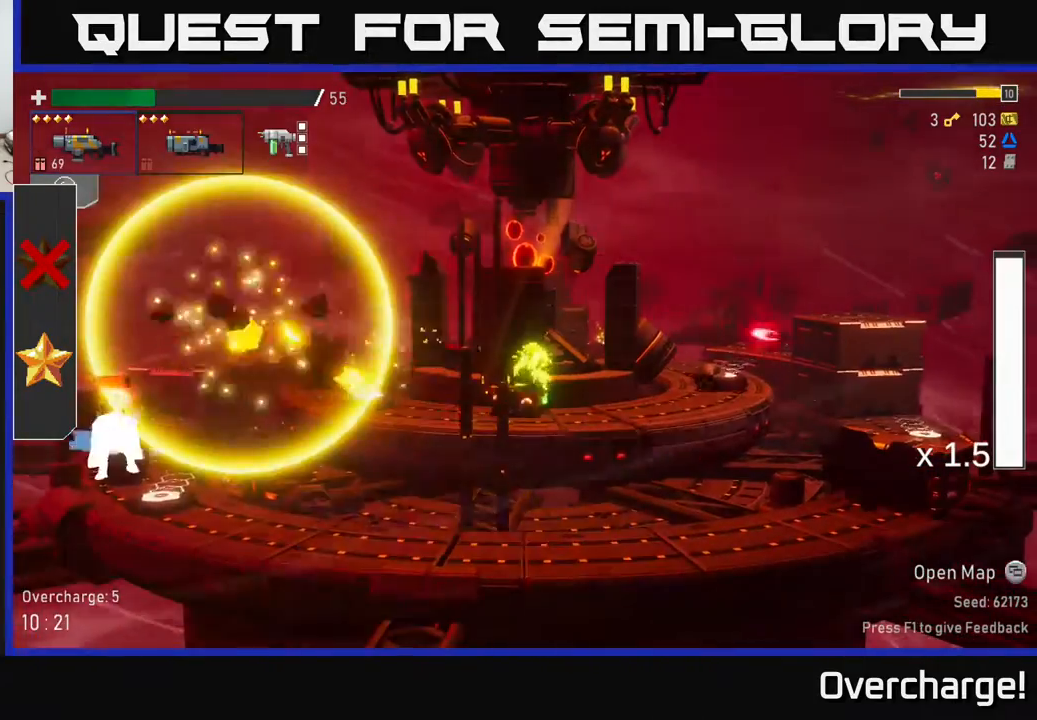
{"buttons": [], "left_stick": "down", "events": [[167, "left_stick", "center"], [250, "left_stick", "right"], [317, "R2", "down"], [350, "left_stick", "down"], [433, "R2", "up"]]}
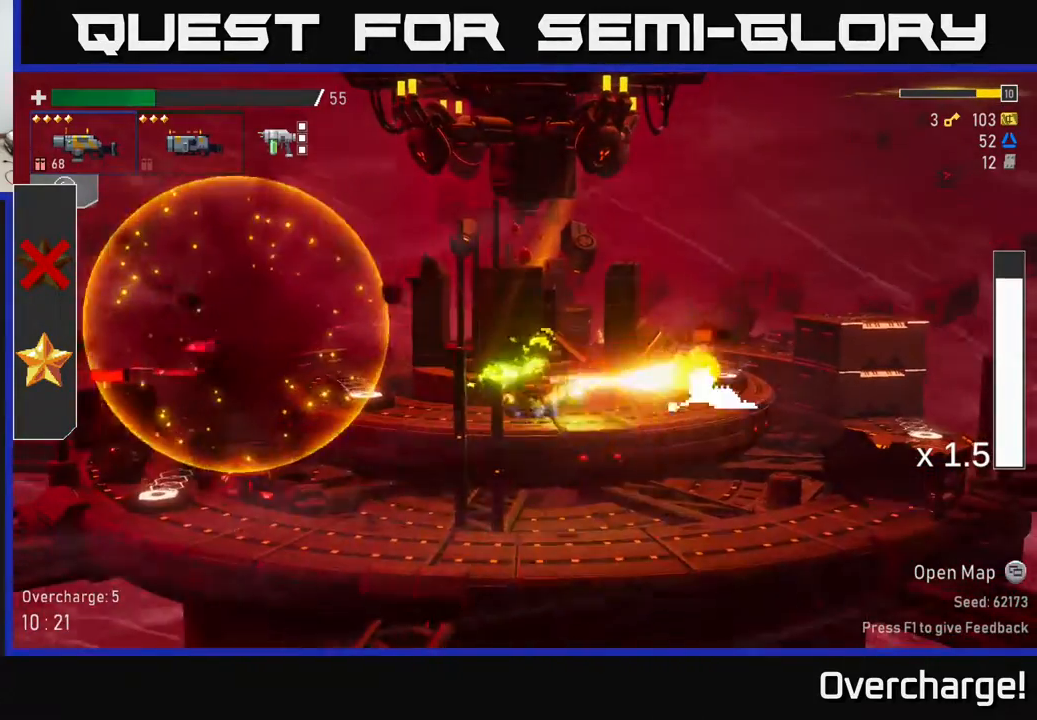
{"buttons": [], "left_stick": "down", "events": [[167, "R2", "down"], [300, "R2", "up"]]}
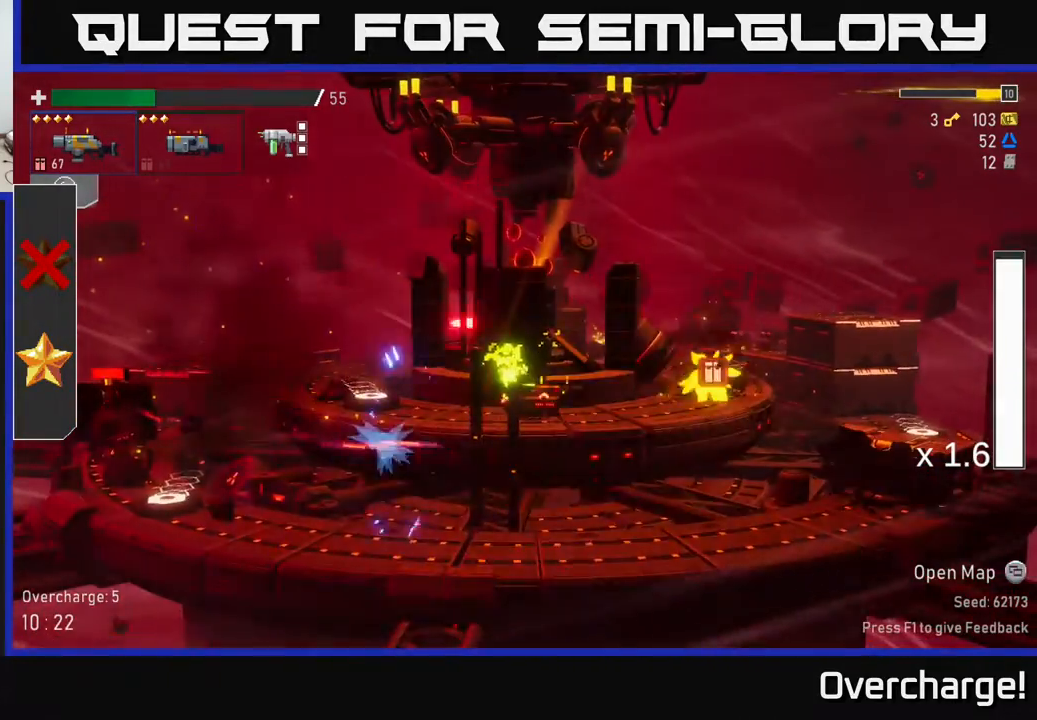
{"buttons": [], "left_stick": "right", "events": [[50, "R2", "down"], [150, "R2", "up"], [267, "left_stick", "right"], [317, "X", "down"], [500, "X", "up"]]}
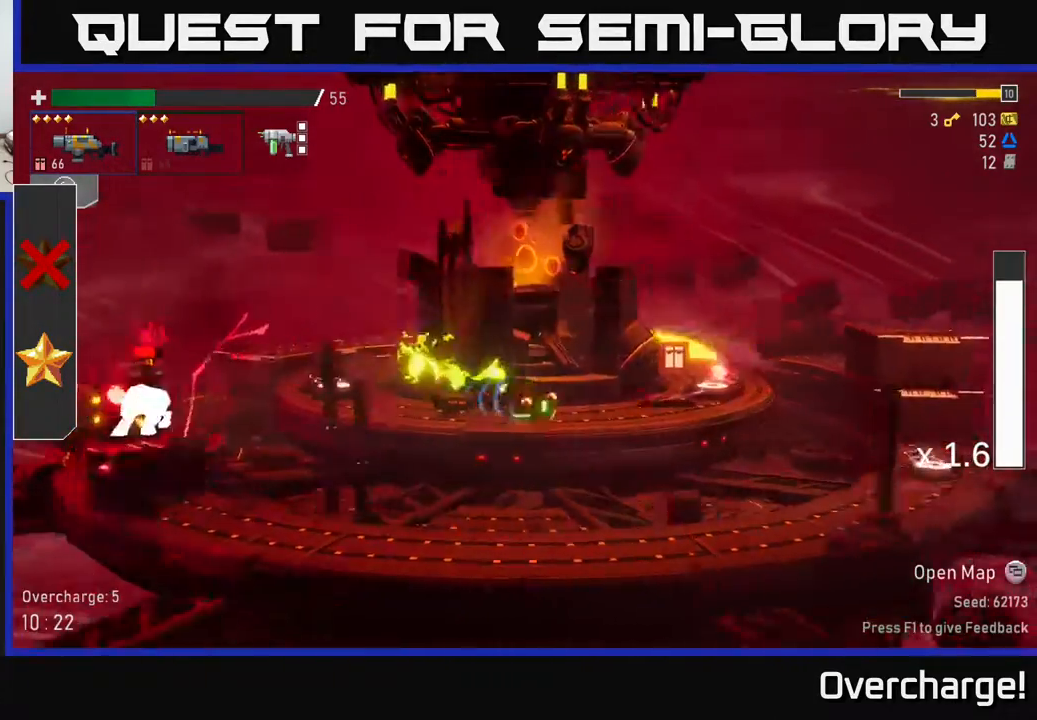
{"buttons": [], "left_stick": "right", "events": []}
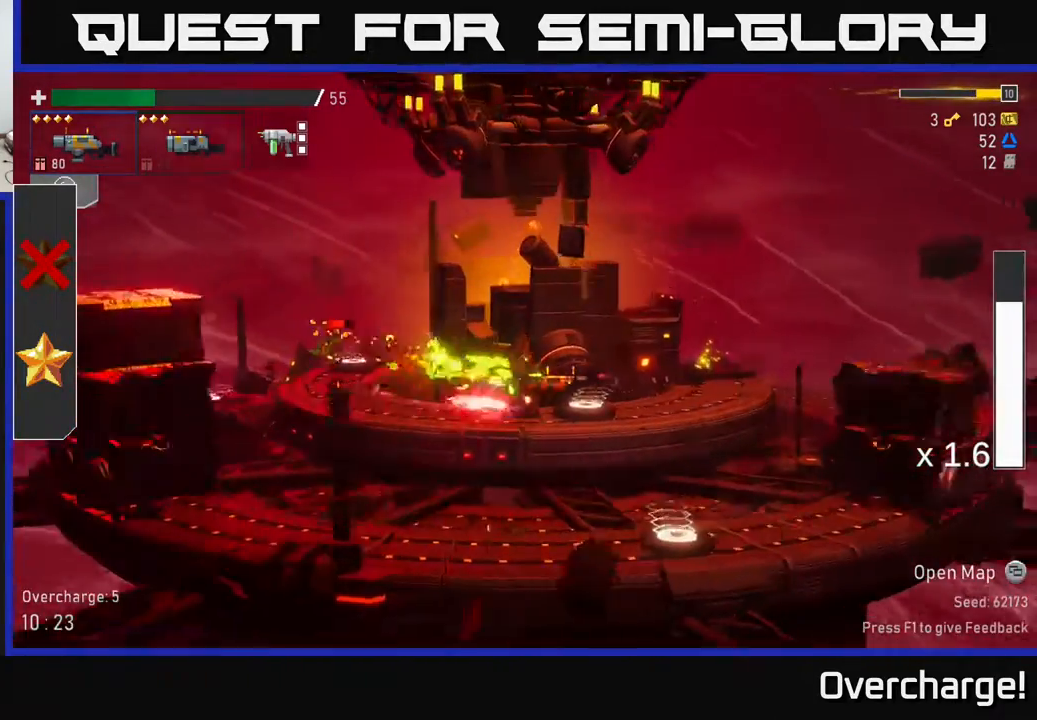
{"buttons": [], "left_stick": "right", "events": [[17, "B", "down"], [167, "B", "up"], [283, "left_stick", "left"], [400, "Y", "down"], [417, "left_stick", "down"], [483, "left_stick", "right"], [500, "Y", "up"]]}
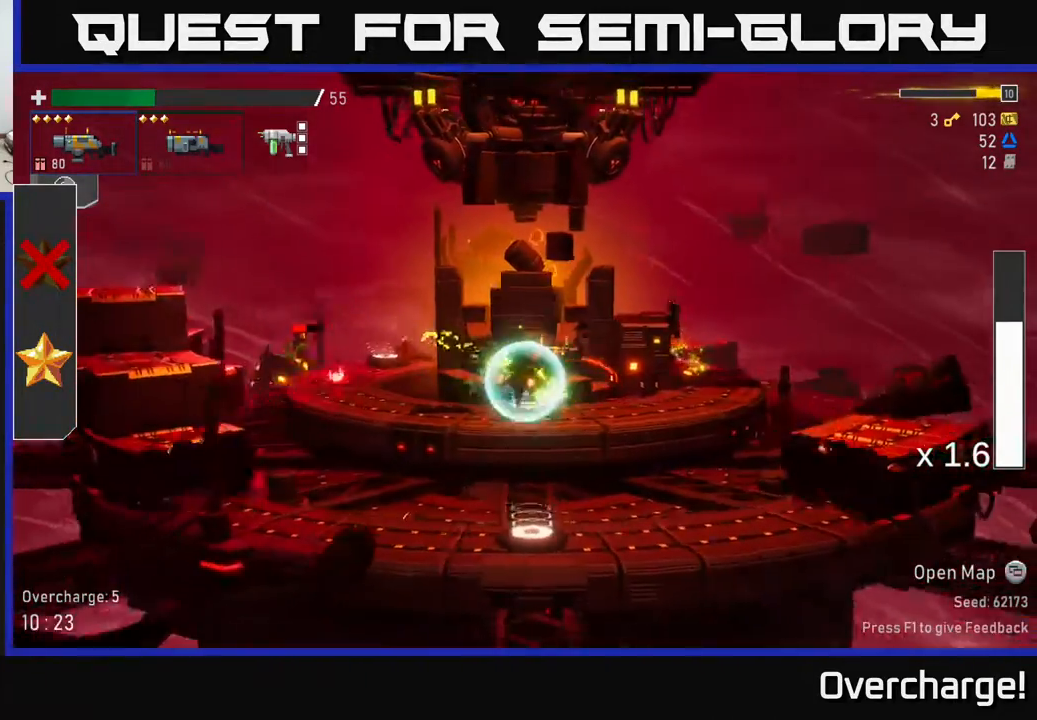
{"buttons": [], "left_stick": "center", "events": [[283, "left_stick", "left"], [467, "left_stick", "center"]]}
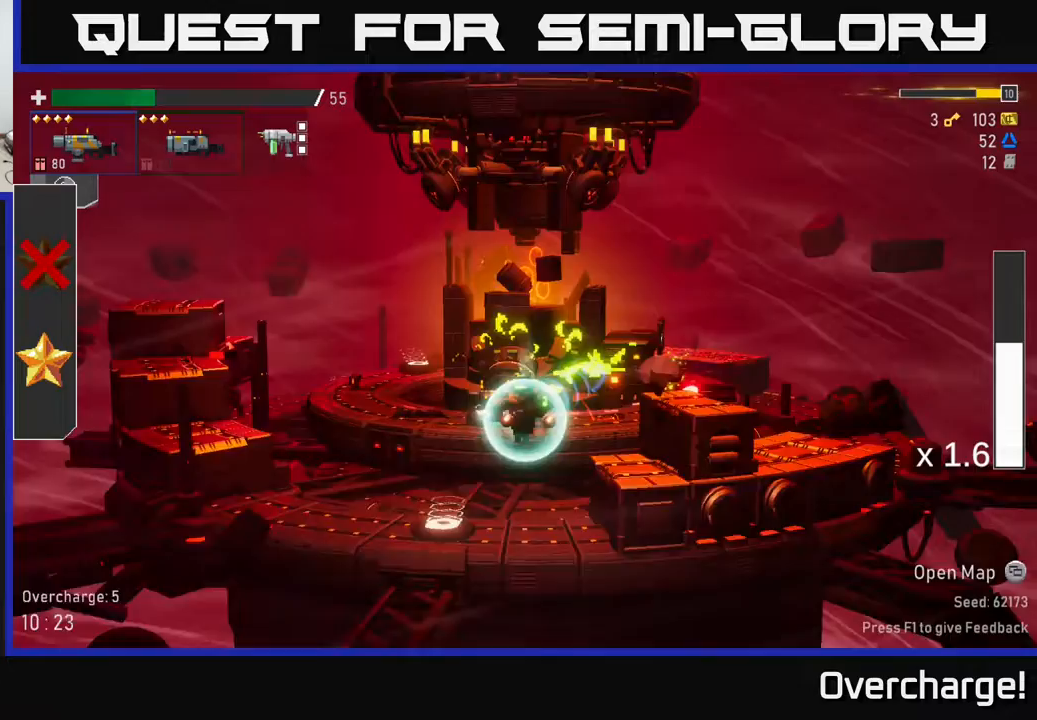
{"buttons": ["A"], "left_stick": "left", "events": [[117, "left_stick", "left"], [417, "A", "down"]]}
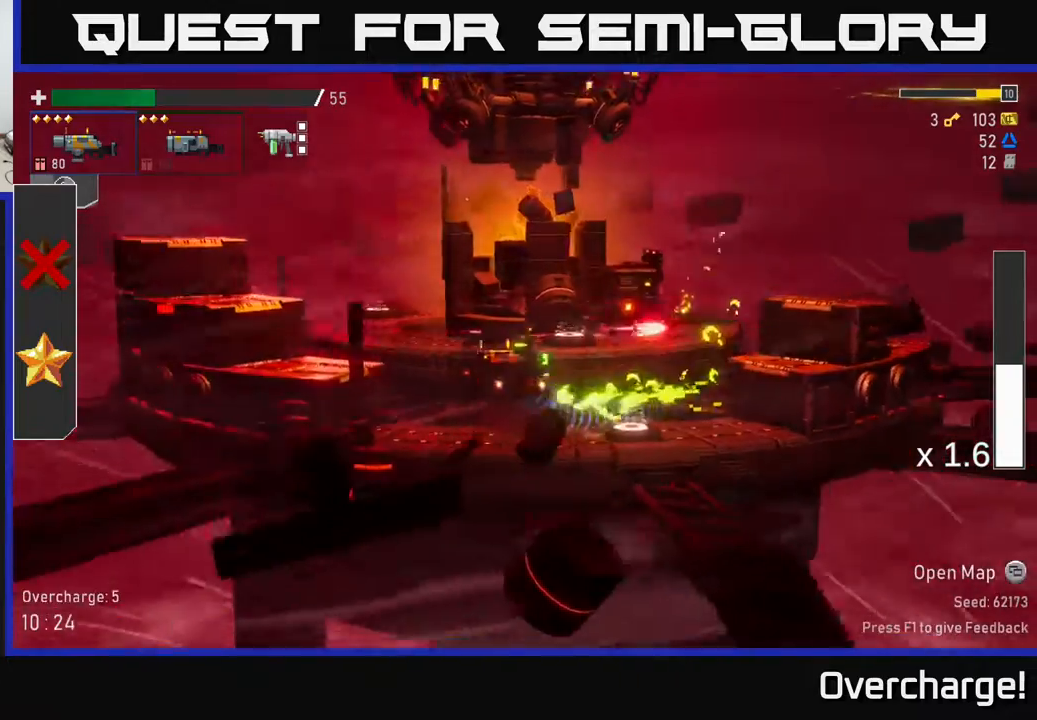
{"buttons": ["A"], "left_stick": "left", "events": [[100, "A", "up"], [283, "A", "down"]]}
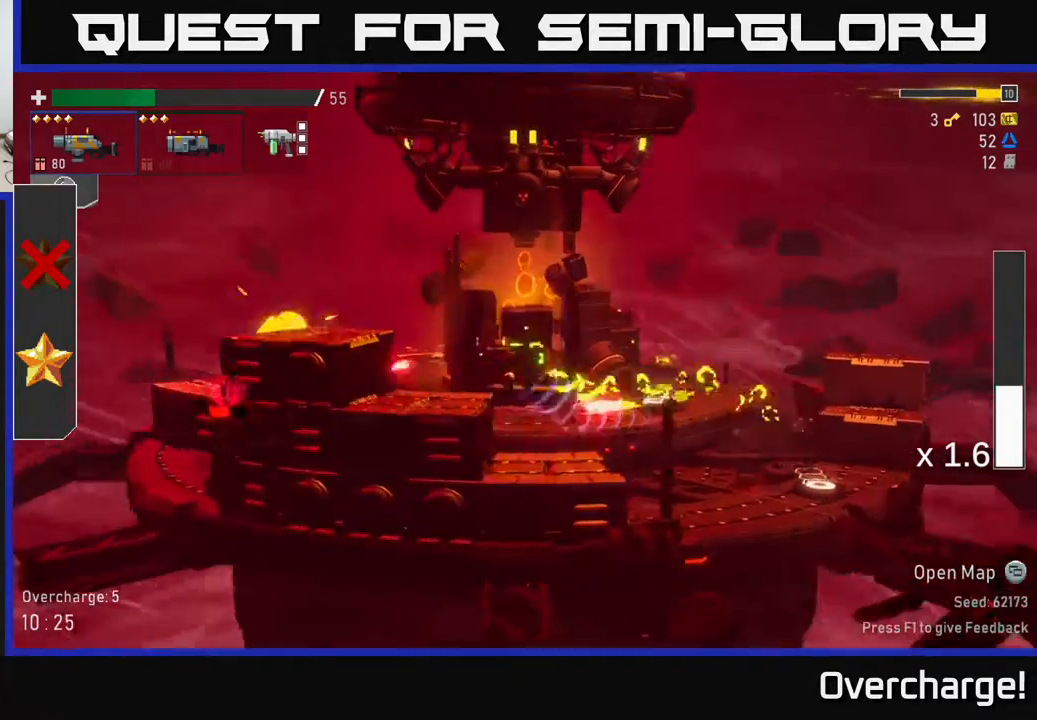
{"buttons": [], "left_stick": "left", "events": [[133, "X", "down"], [217, "A", "up"], [300, "X", "up"]]}
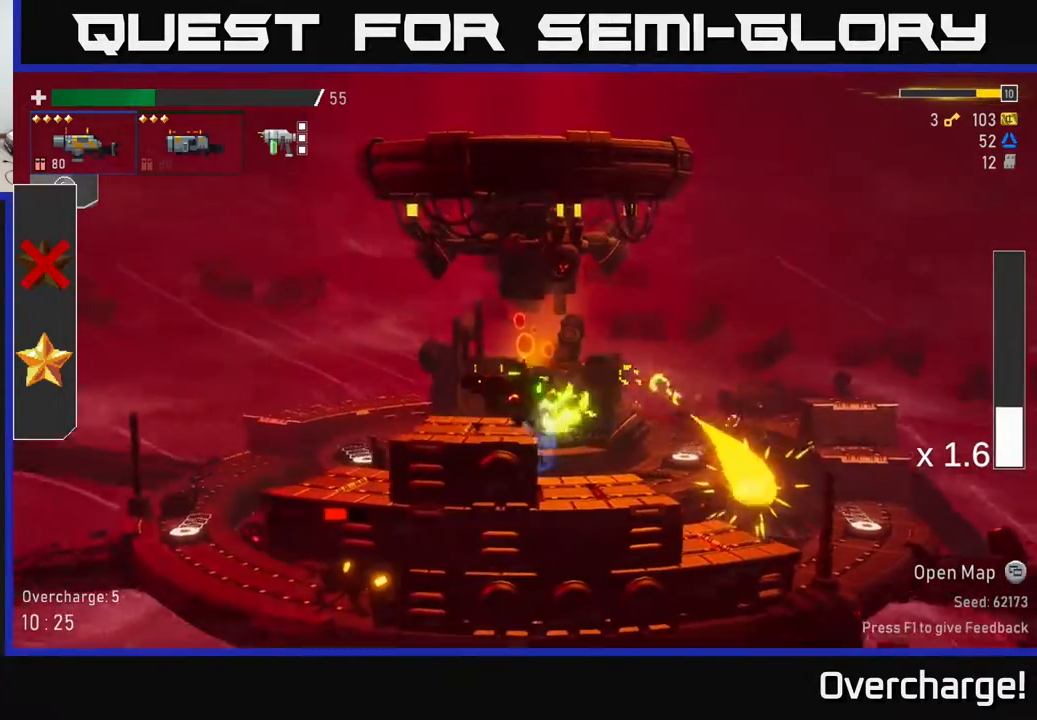
{"buttons": [], "left_stick": "left", "events": [[167, "X", "down"], [283, "X", "up"]]}
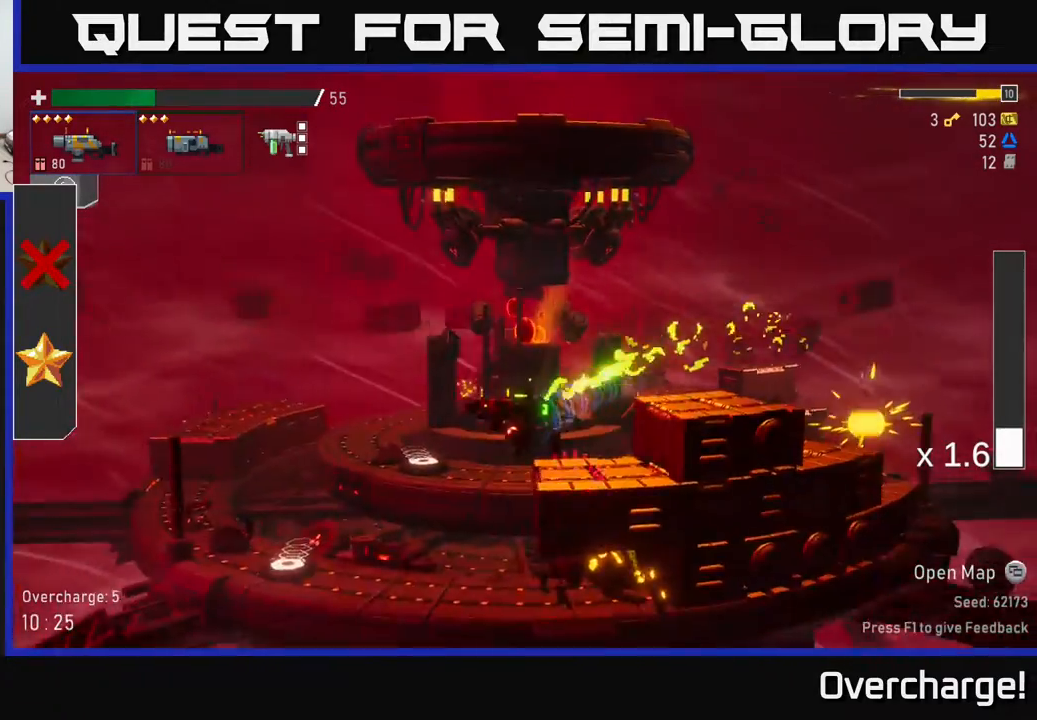
{"buttons": [], "left_stick": "down-right", "events": [[233, "left_stick", "down-right"], [283, "R2", "down"], [400, "R2", "up"]]}
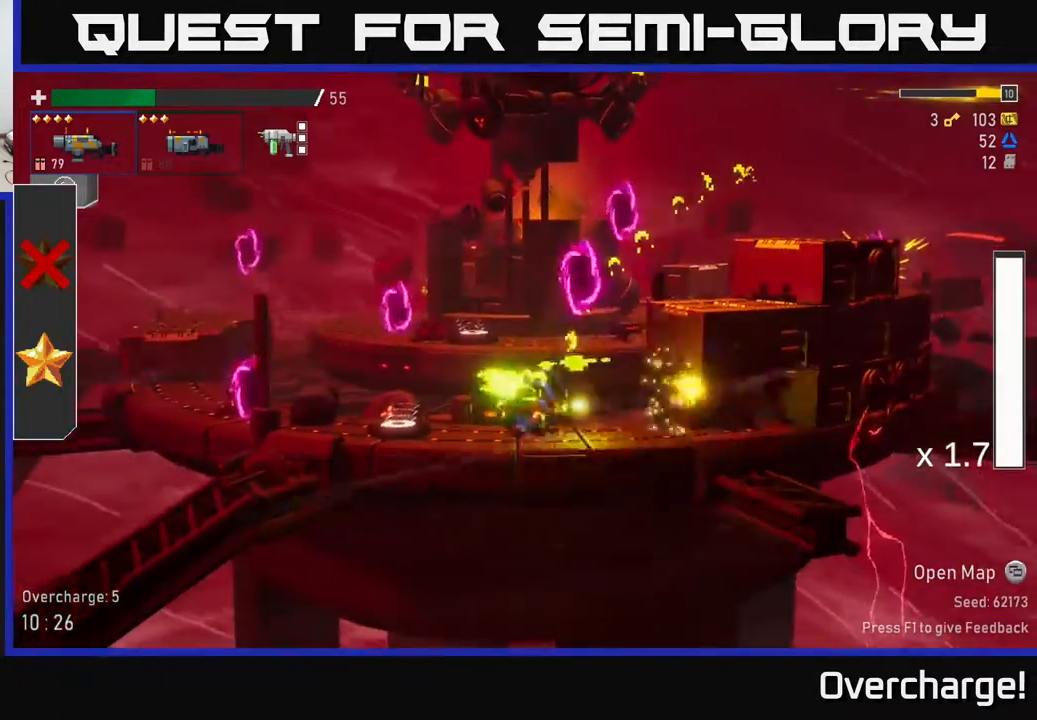
{"buttons": [], "left_stick": "center", "events": [[150, "R2", "down"], [283, "R2", "up"], [483, "left_stick", "center"]]}
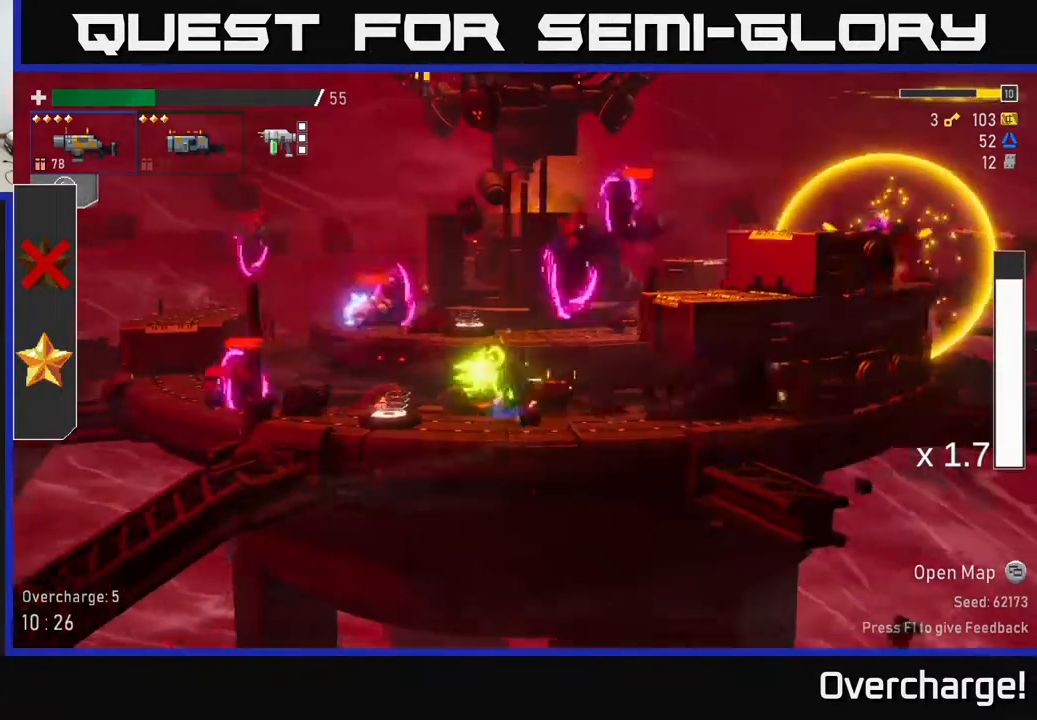
{"buttons": ["R2"], "left_stick": "left", "events": [[33, "left_stick", "left"], [100, "R2", "down"], [250, "R2", "up"], [250, "left_stick", "center"], [350, "left_stick", "left"], [433, "R2", "down"]]}
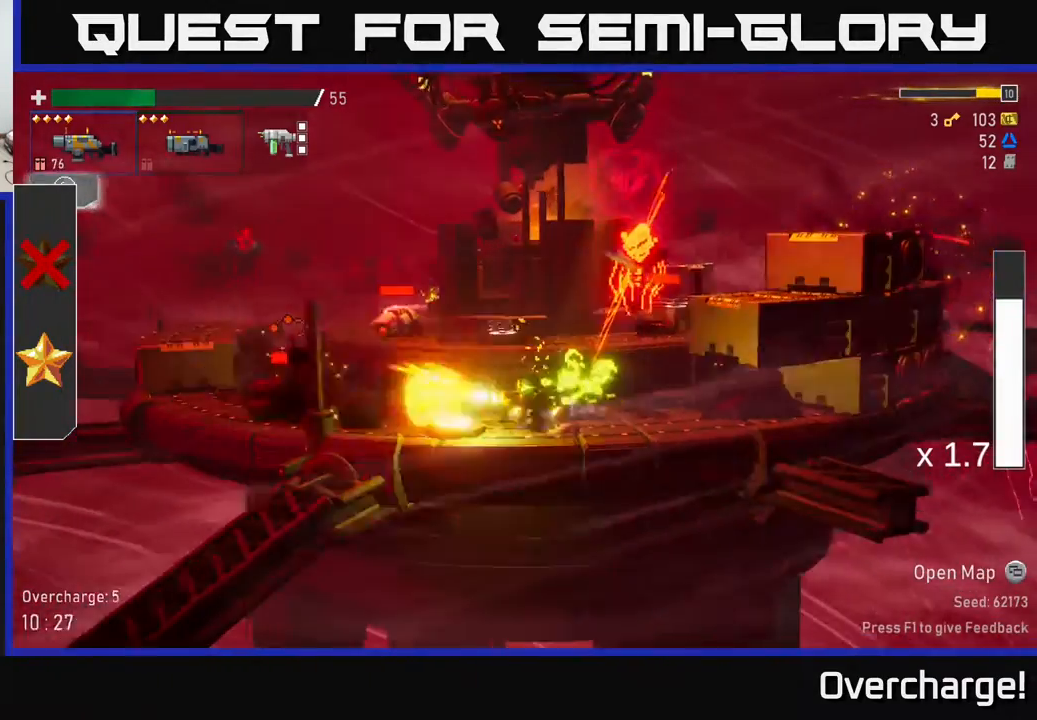
{"buttons": [], "left_stick": "left", "events": [[100, "R2", "up"], [300, "R2", "down"], [417, "R2", "up"]]}
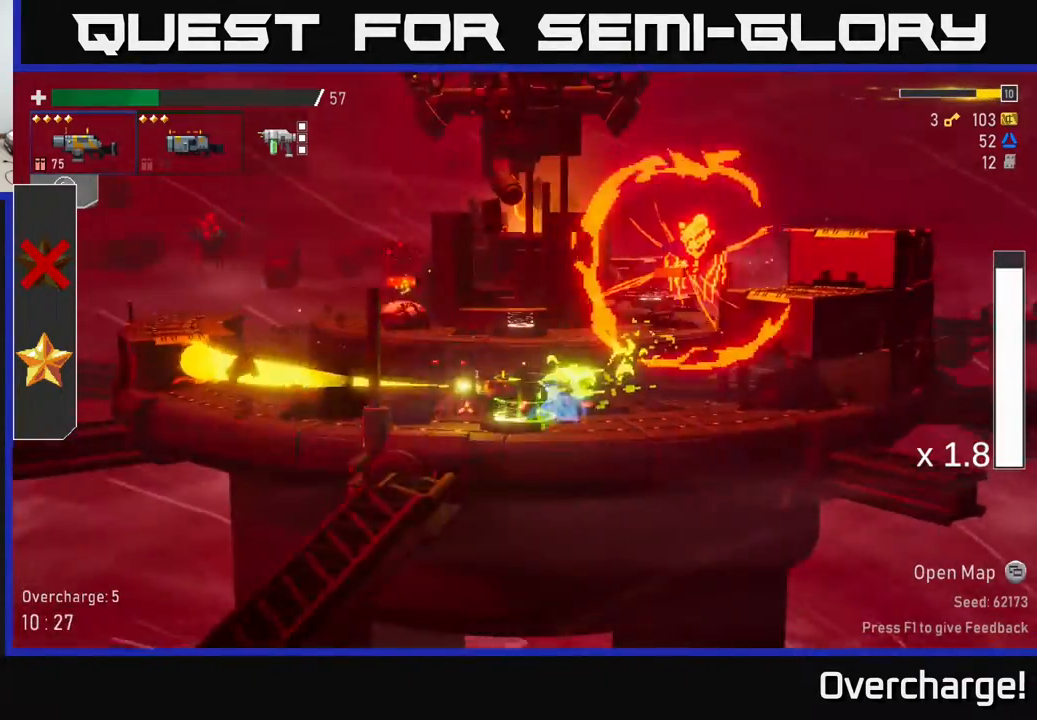
{"buttons": ["A"], "left_stick": "right", "events": [[33, "X", "down"], [200, "X", "up"], [383, "left_stick", "center"], [433, "A", "down"], [500, "left_stick", "right"]]}
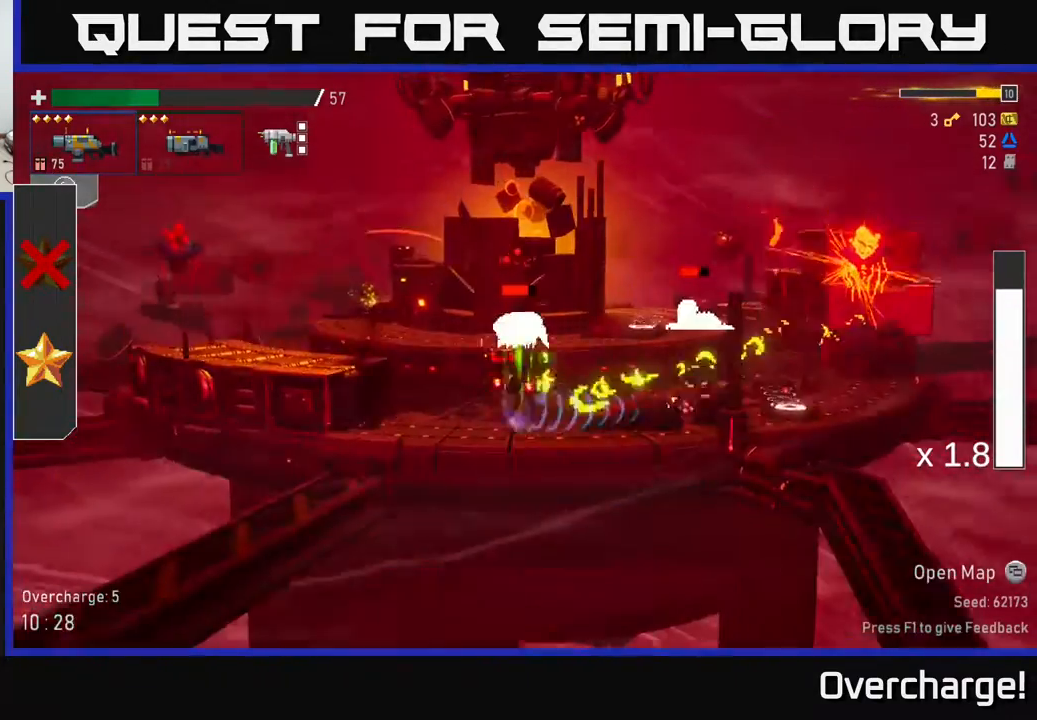
{"buttons": [], "left_stick": "right", "events": [[67, "A", "up"], [117, "A", "down"], [167, "R2", "down"], [167, "left_stick", "center"], [217, "A", "up"], [317, "R2", "up"], [383, "left_stick", "right"]]}
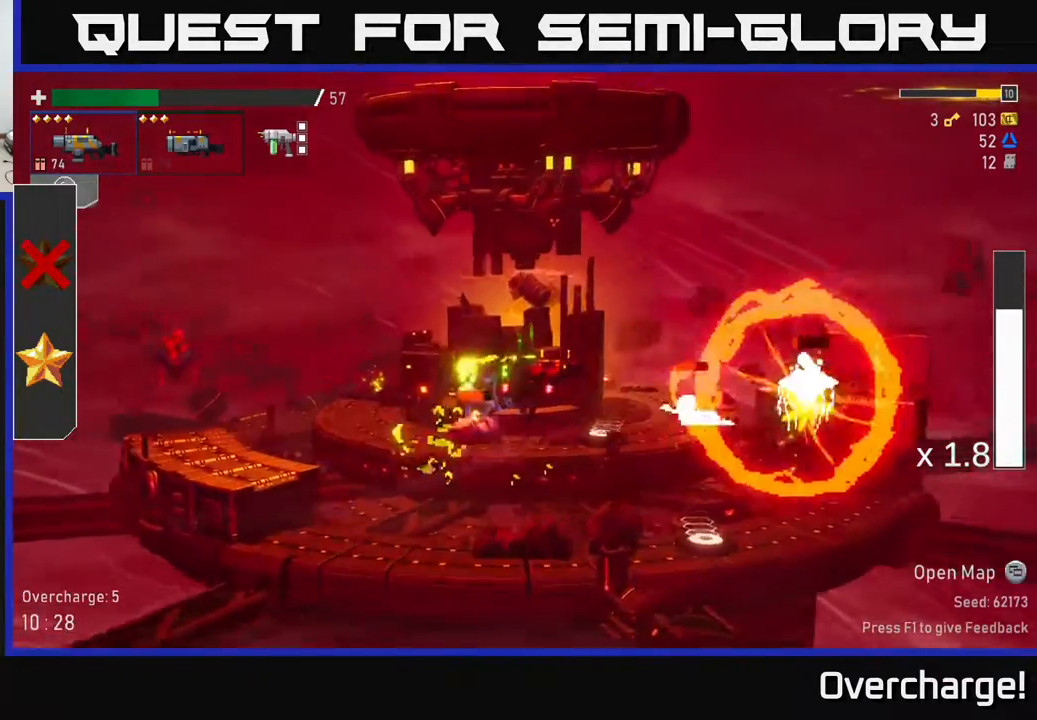
{"buttons": ["R2"], "left_stick": "right", "events": [[133, "R2", "down"], [283, "left_stick", "center"], [317, "R2", "up"], [450, "left_stick", "right"], [500, "R2", "down"]]}
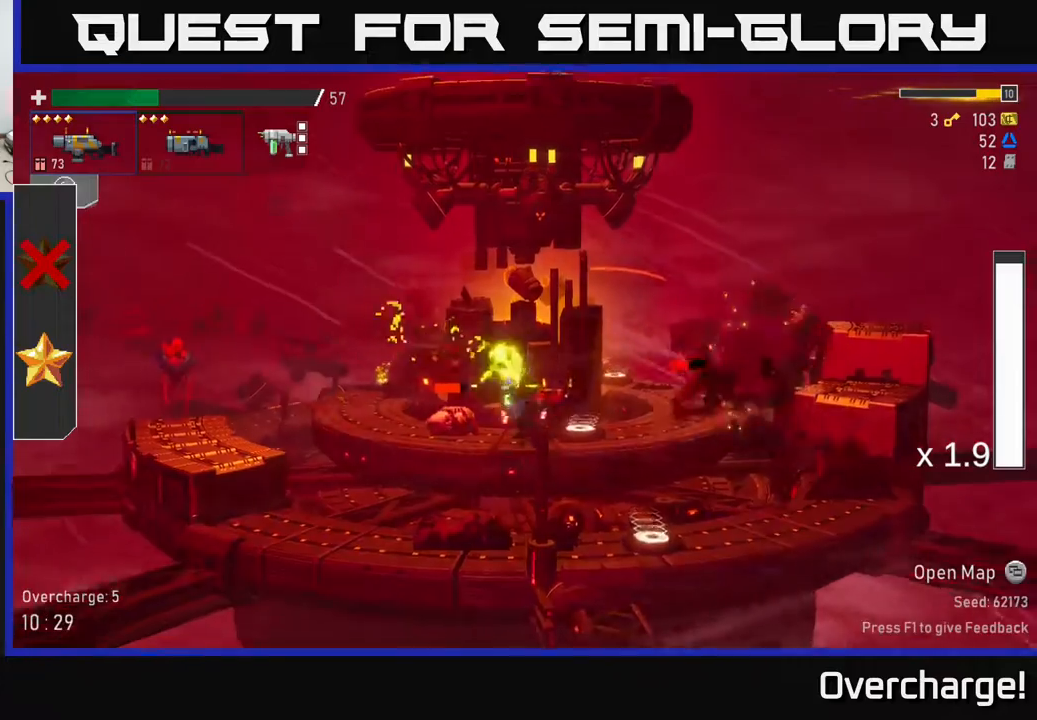
{"buttons": [], "left_stick": "left", "events": [[167, "R2", "up"], [317, "X", "down"], [317, "left_stick", "center"], [367, "left_stick", "left"], [500, "X", "up"]]}
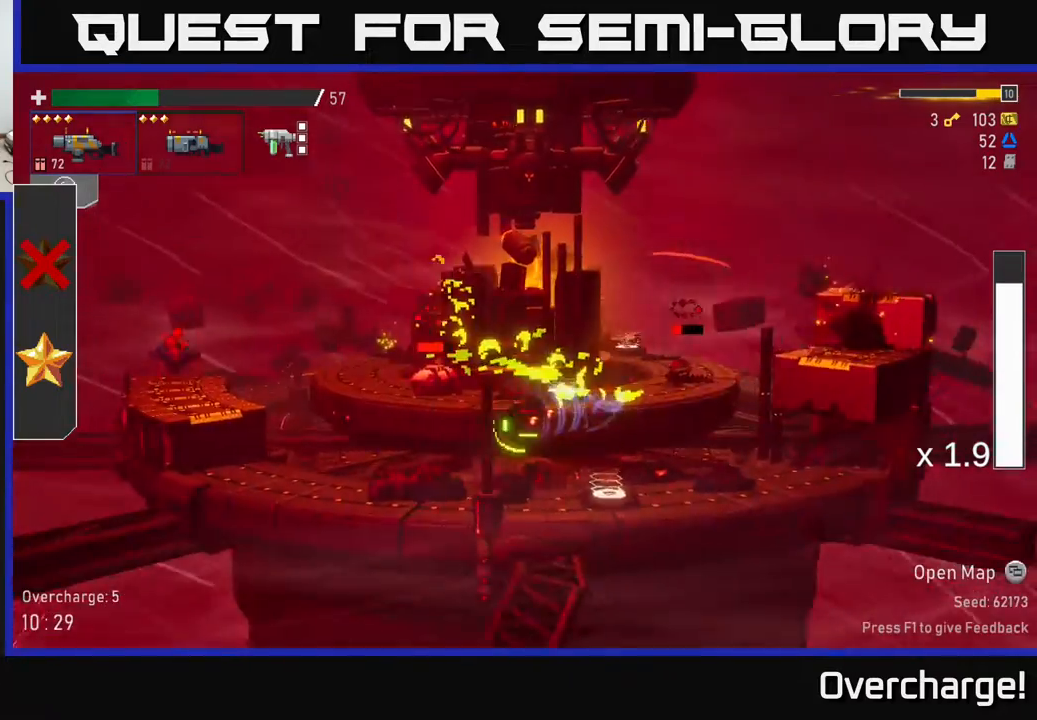
{"buttons": [], "left_stick": "center", "events": [[233, "A", "down"], [317, "R2", "down"], [400, "A", "up"], [417, "left_stick", "center"], [483, "R2", "up"]]}
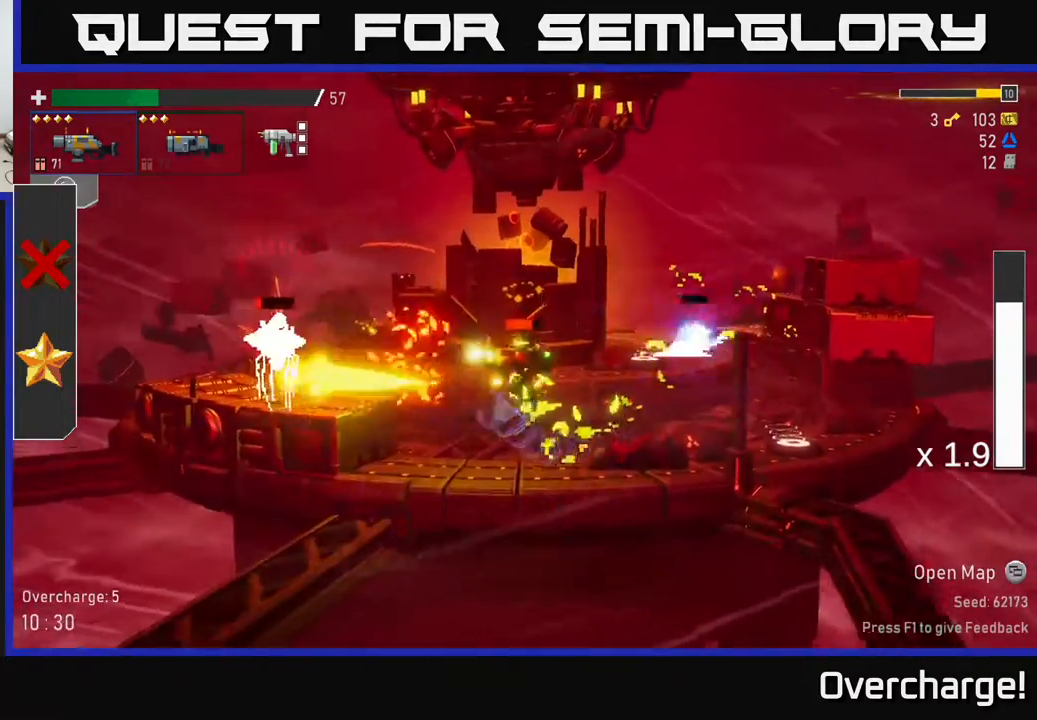
{"buttons": ["X"], "left_stick": "left", "events": [[183, "R2", "down"], [367, "R2", "up"], [450, "left_stick", "left"], [500, "X", "down"]]}
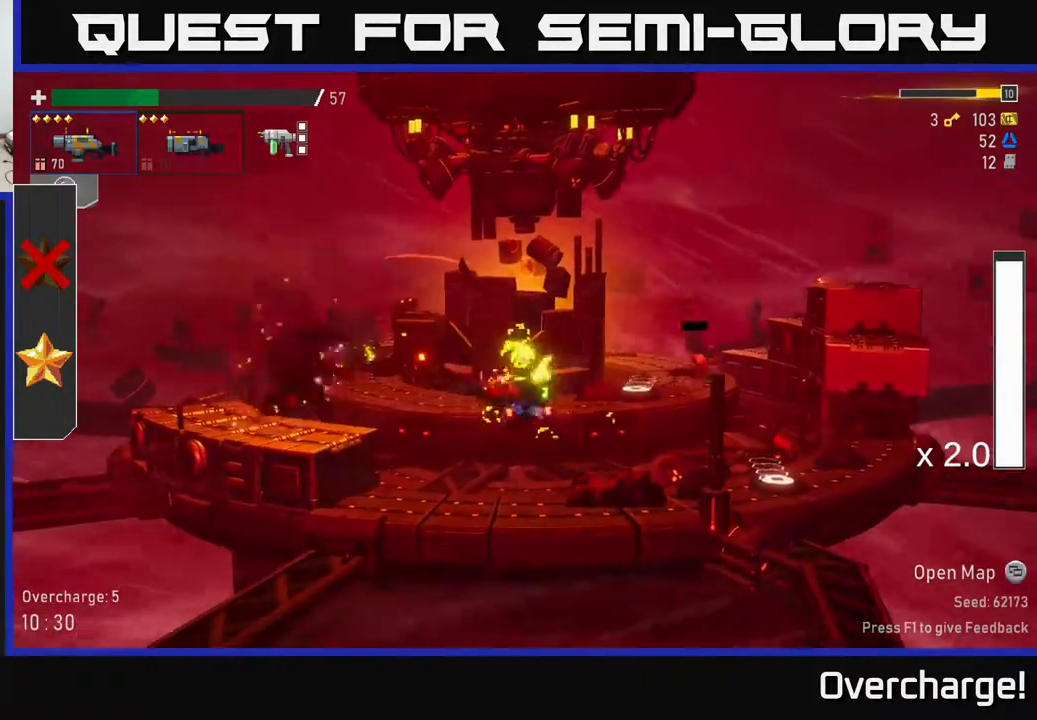
{"buttons": ["A"], "left_stick": "left", "events": [[233, "X", "up"], [483, "A", "down"]]}
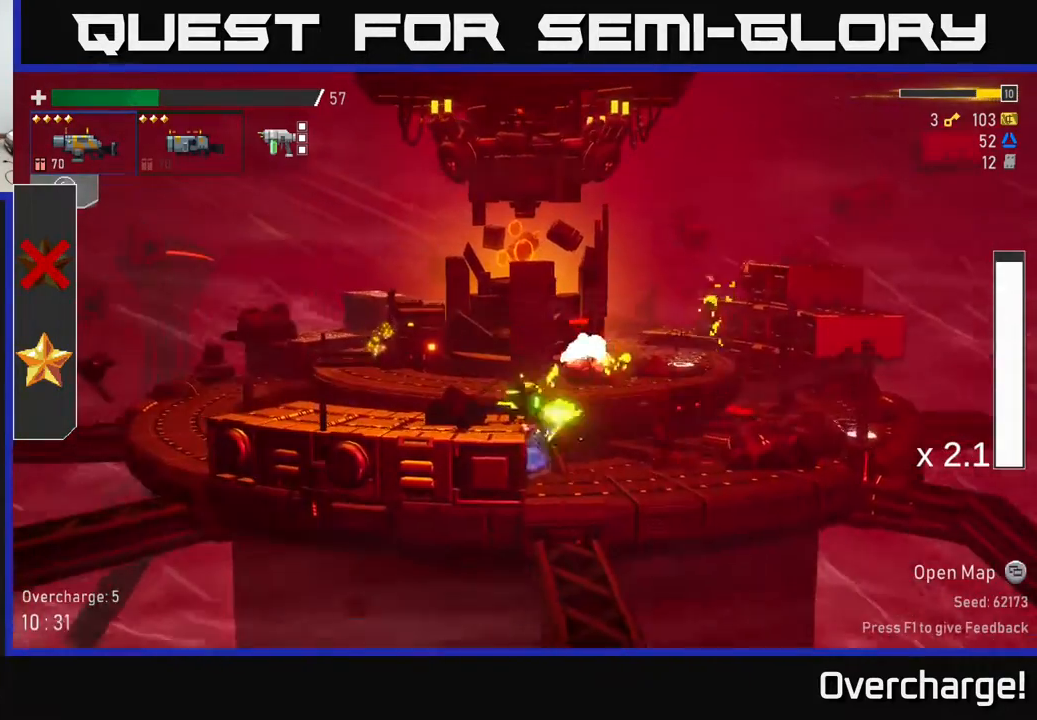
{"buttons": [], "left_stick": "right", "events": [[150, "A", "up"], [183, "left_stick", "right"], [200, "X", "down"], [383, "X", "up"]]}
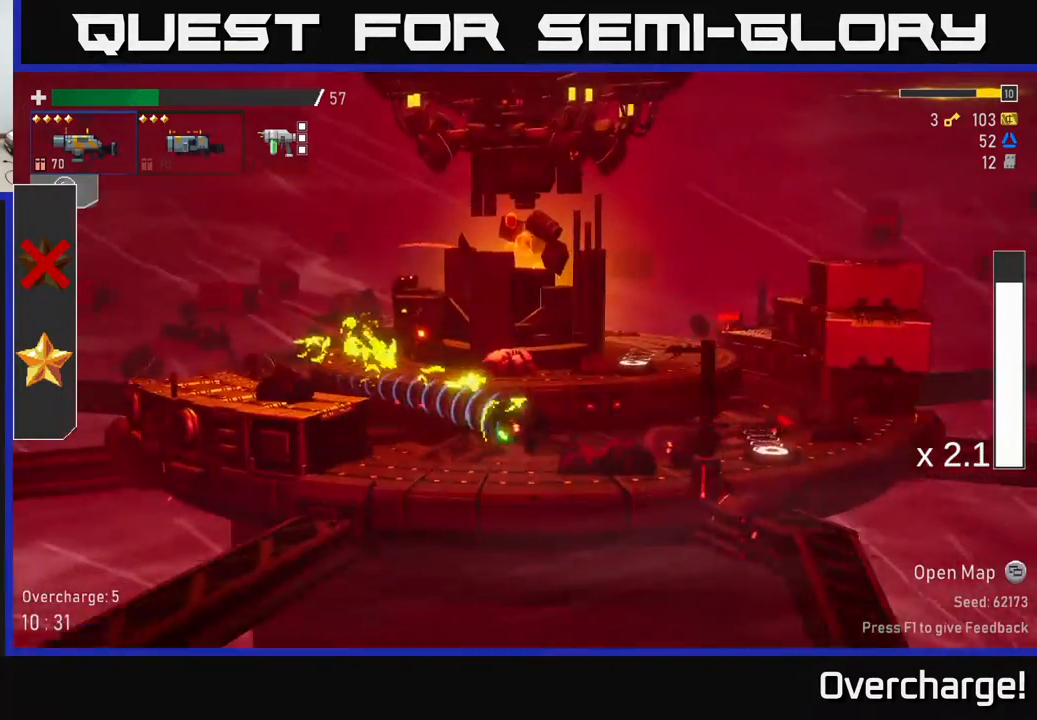
{"buttons": [], "left_stick": "center", "events": [[33, "A", "down"], [50, "A", "up"], [67, "B", "down"], [167, "B", "up"], [500, "left_stick", "center"]]}
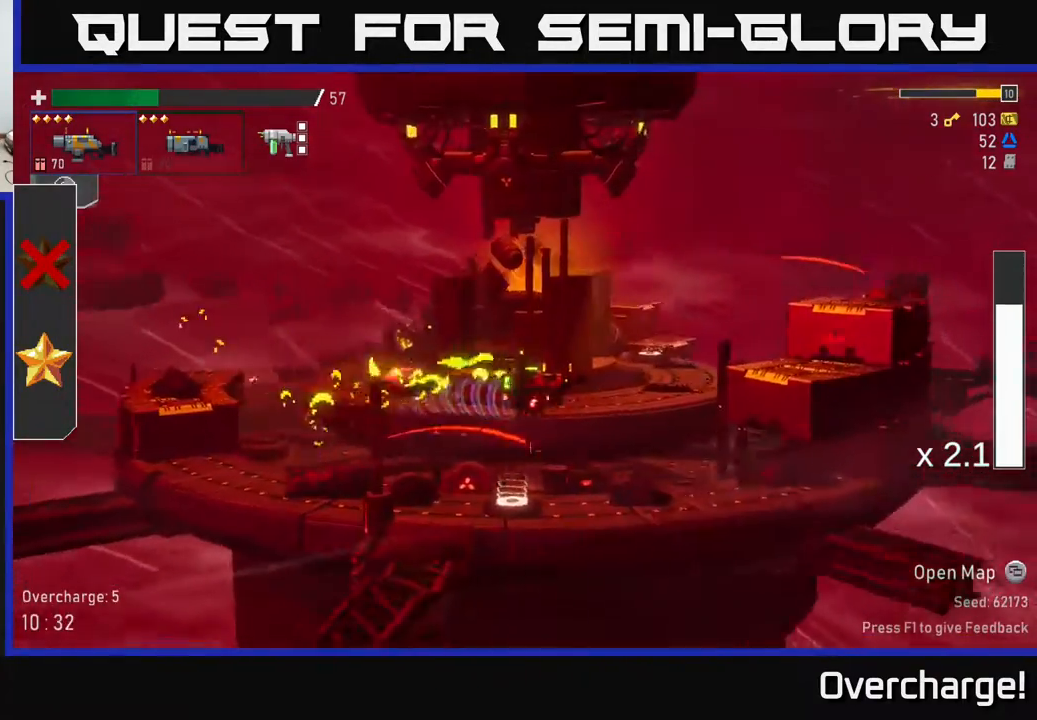
{"buttons": ["Y"], "left_stick": "right", "events": [[33, "left_stick", "left"], [217, "left_stick", "center"], [333, "Y", "down"], [367, "left_stick", "right"], [433, "Y", "up"], [500, "Y", "down"]]}
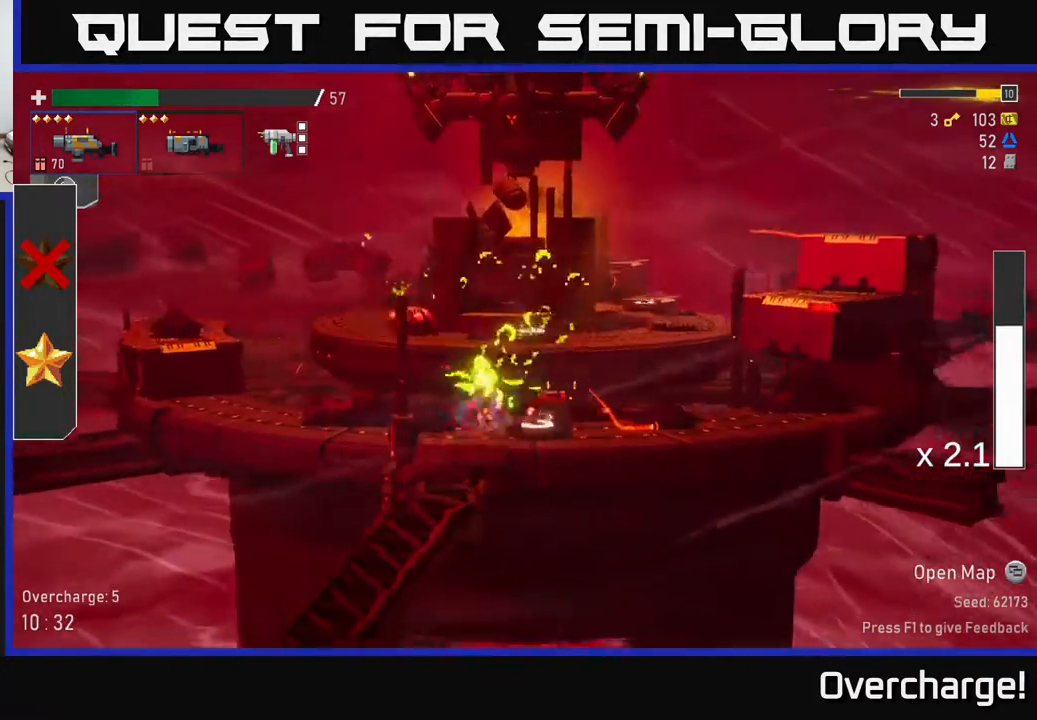
{"buttons": [], "left_stick": "left", "events": [[83, "Y", "up"], [83, "left_stick", "center"], [350, "left_stick", "left"]]}
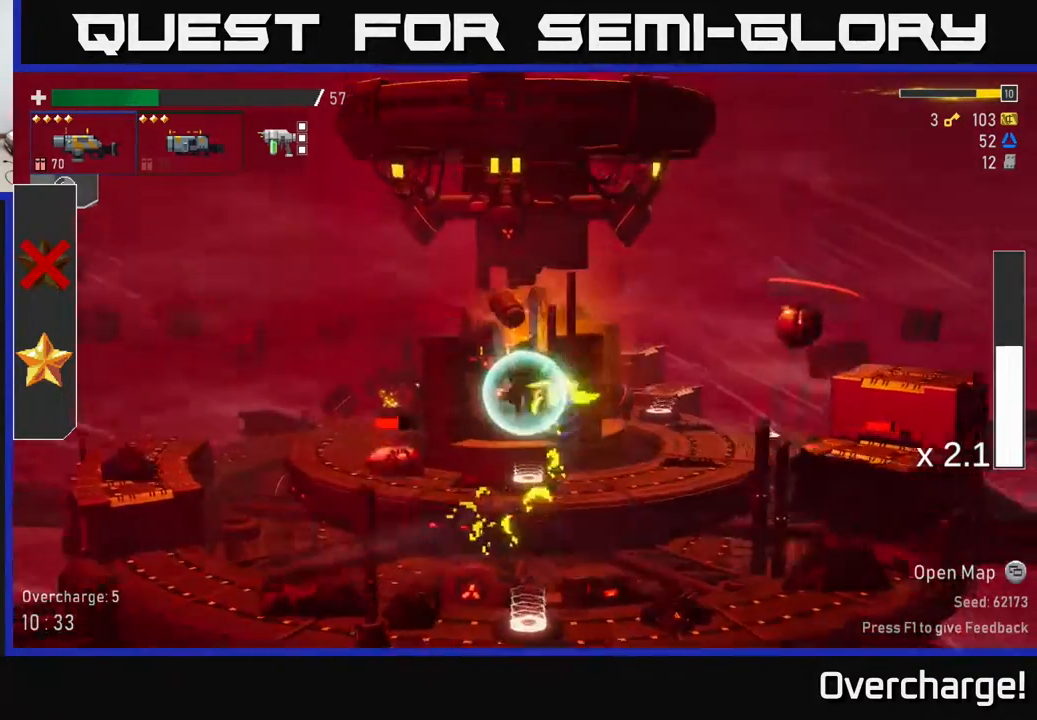
{"buttons": ["R2"], "left_stick": "down", "events": [[100, "left_stick", "down"], [400, "R2", "down"]]}